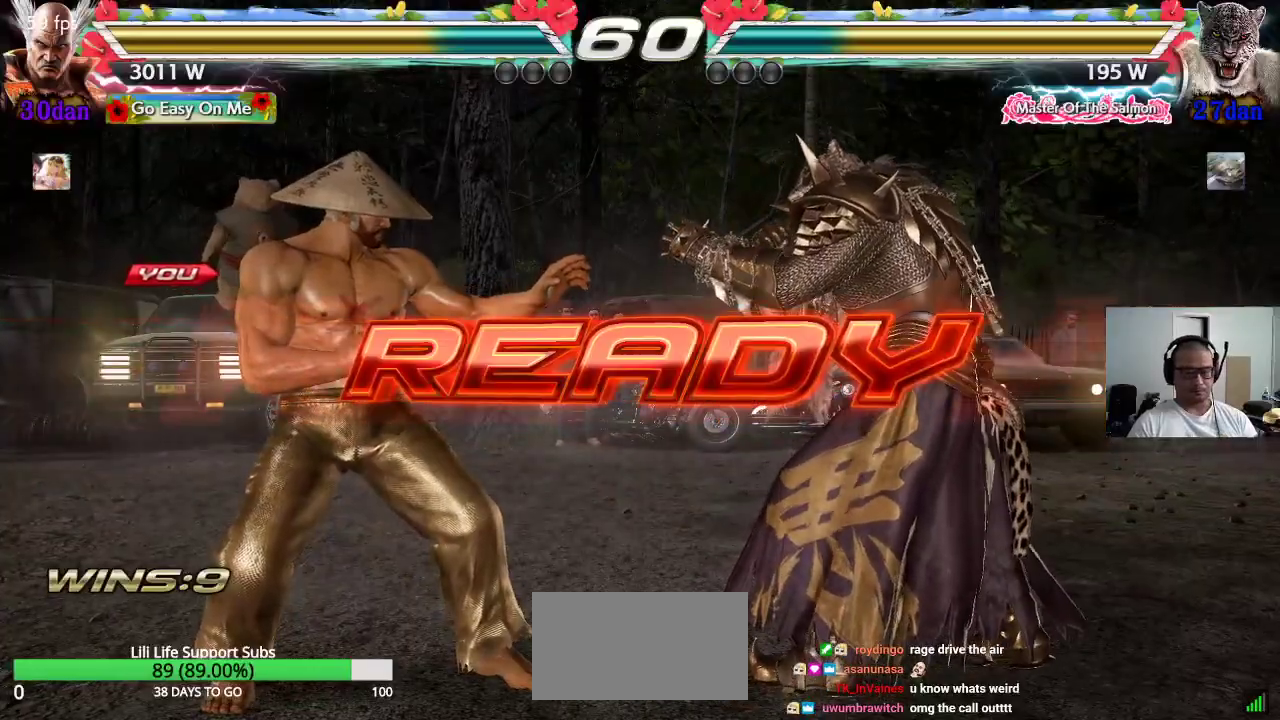
Gameplay with a controller (arcade stick); each line is a JSON object with the inputs held at the frame after it. "events" lists button and stick changes between this image and that frame as [ms after this image, input, new state], when the widget could be followed in between. Not read: L3 R3 SQUARE.
{"buttons": ["TRIANGLE"], "left_stick": "center", "events": [[50, "CROSS", "down"], [67, "TRIANGLE", "down"], [167, "TRIANGLE", "up"], [217, "TRIANGLE", "down"], [467, "CROSS", "up"]]}
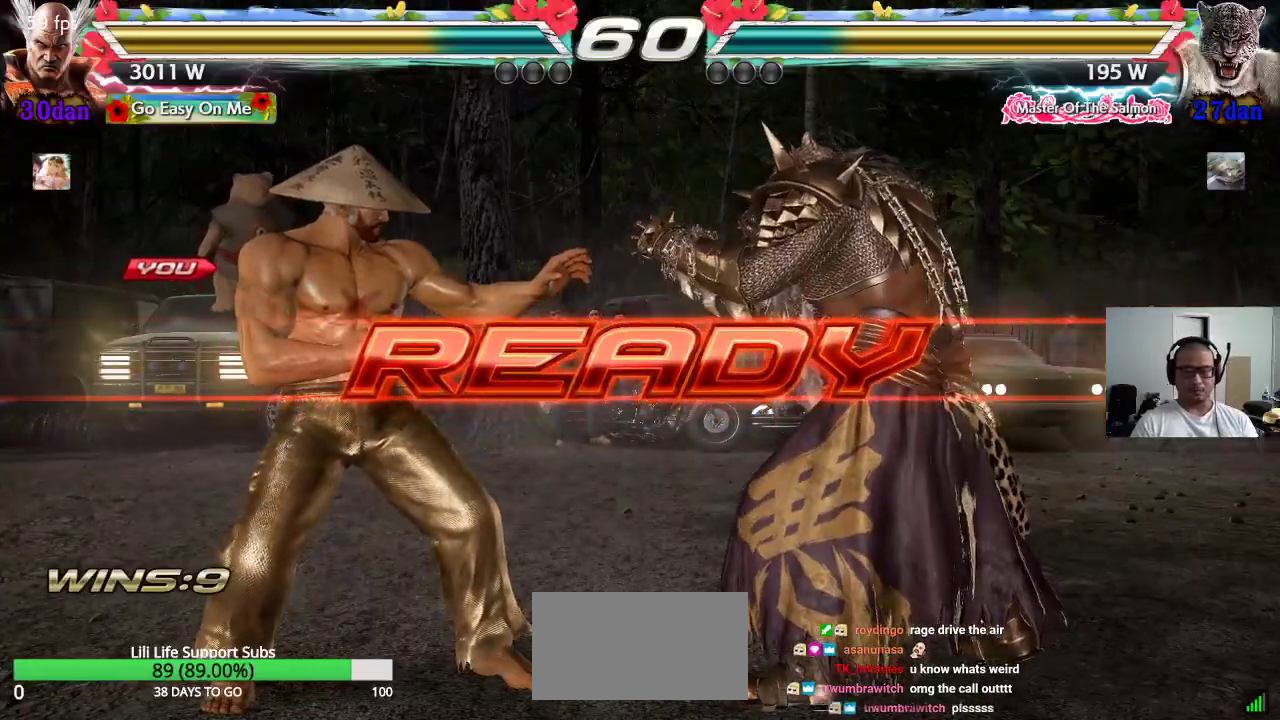
{"buttons": [], "left_stick": "center", "events": [[17, "TRIANGLE", "up"]]}
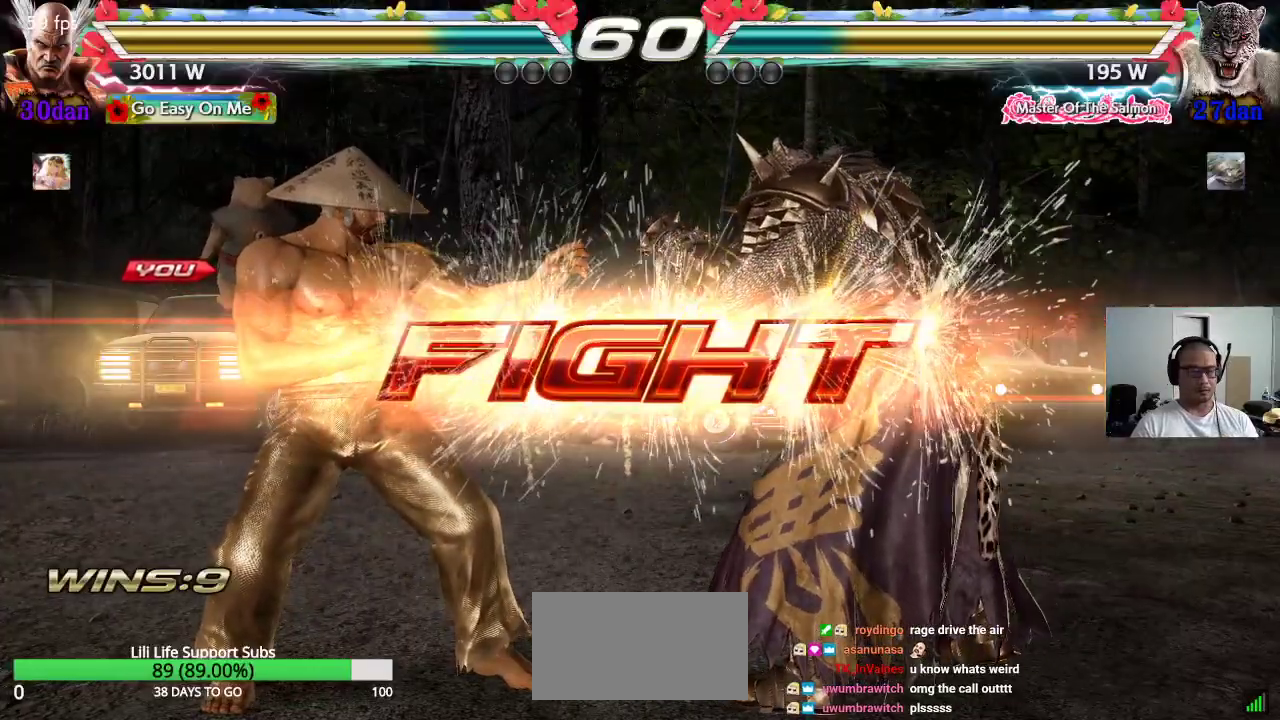
{"buttons": [], "left_stick": "center", "events": [[150, "left_stick", "right"], [417, "left_stick", "center"]]}
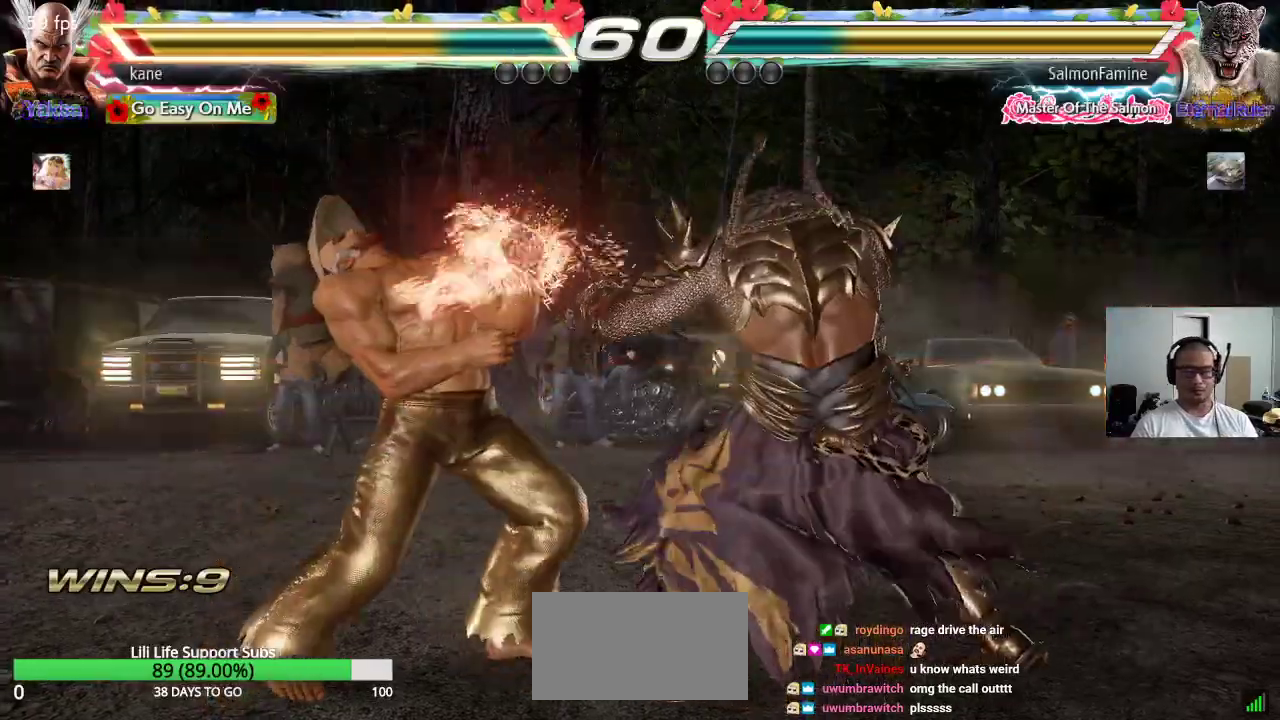
{"buttons": [], "left_stick": "left", "events": [[133, "left_stick", "left"]]}
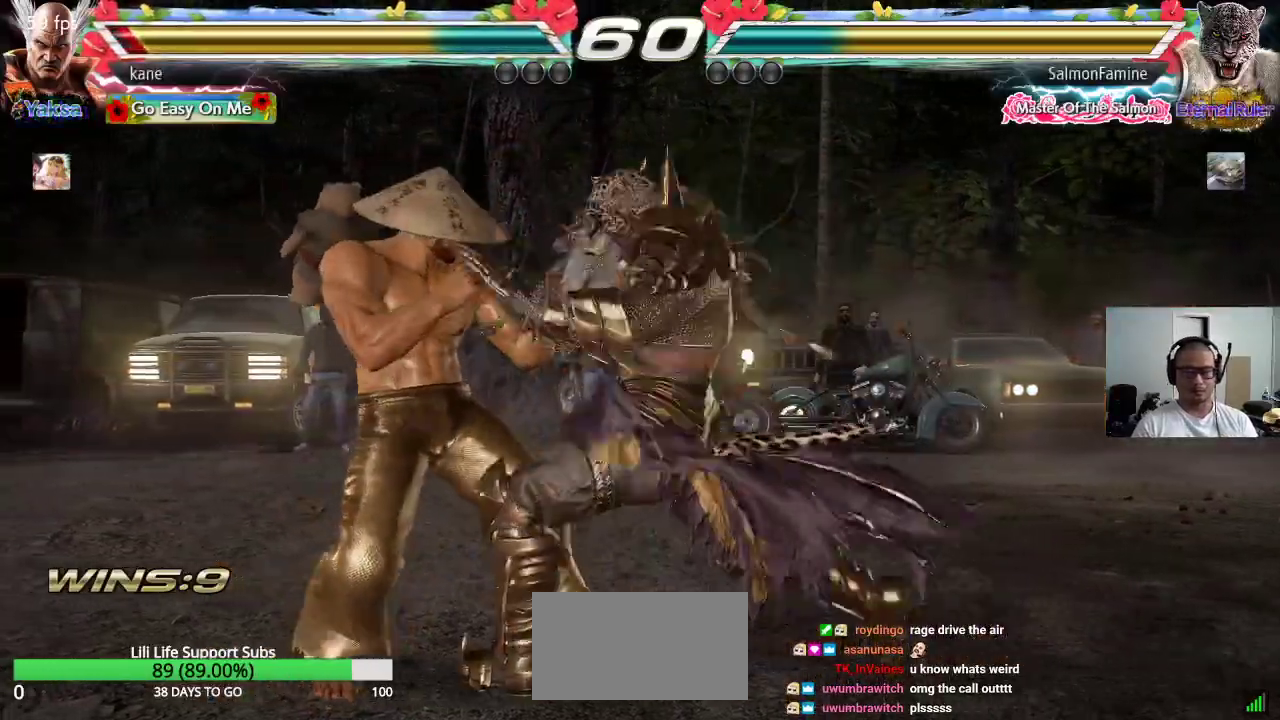
{"buttons": [], "left_stick": "down-left", "events": [[483, "left_stick", "down-left"]]}
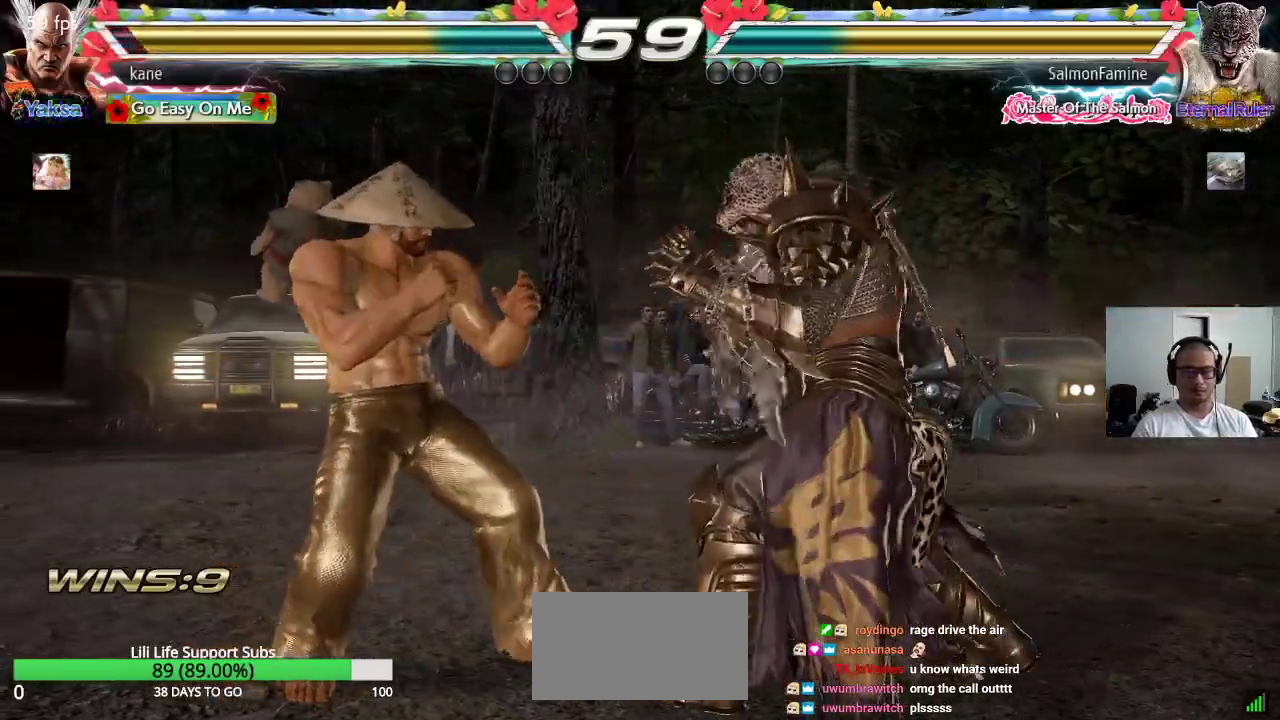
{"buttons": [], "left_stick": "left", "events": [[383, "left_stick", "left"]]}
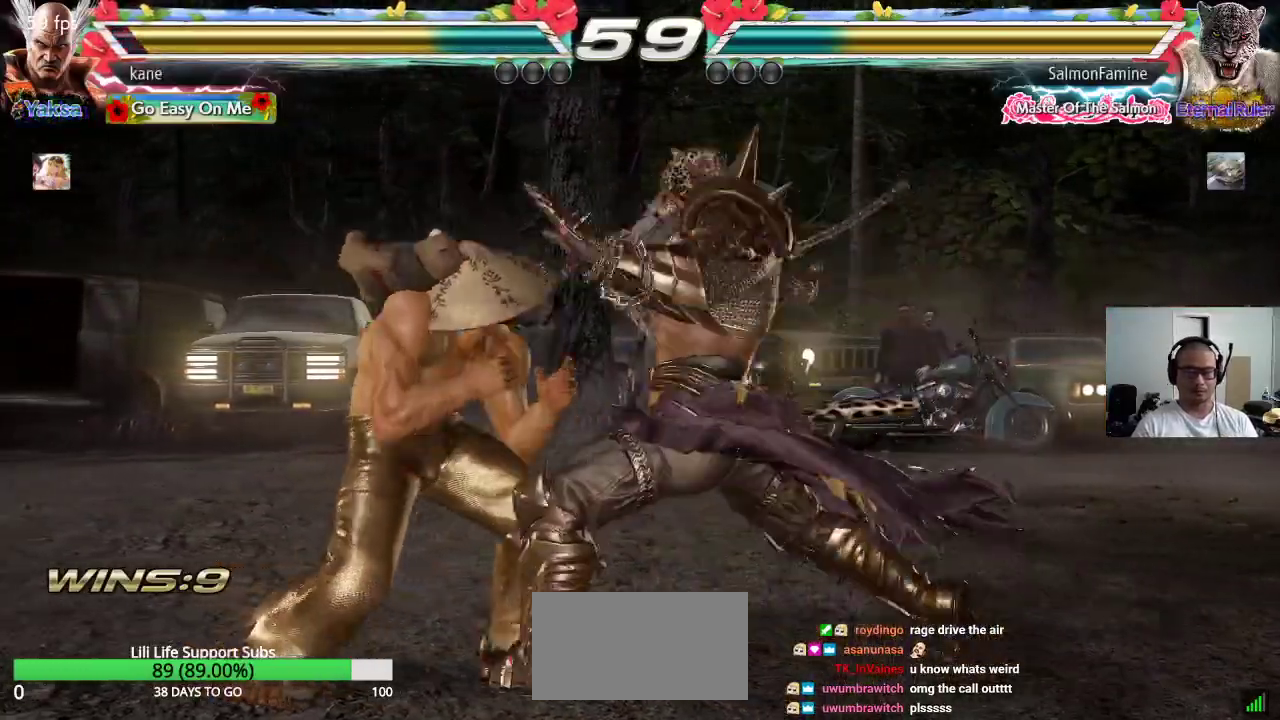
{"buttons": [], "left_stick": "left", "events": []}
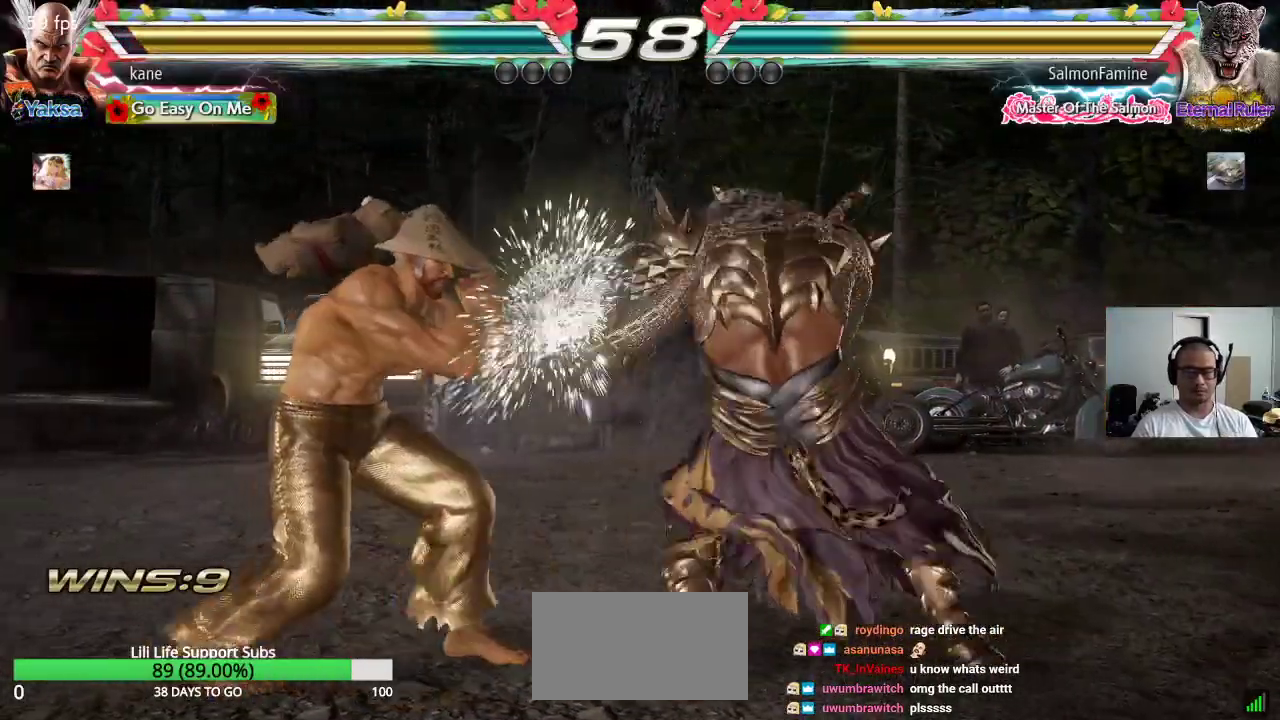
{"buttons": ["TRIANGLE"], "left_stick": "down-right", "events": [[33, "left_stick", "down-left"], [317, "left_stick", "center"], [400, "left_stick", "right"], [500, "TRIANGLE", "down"], [500, "left_stick", "down-right"]]}
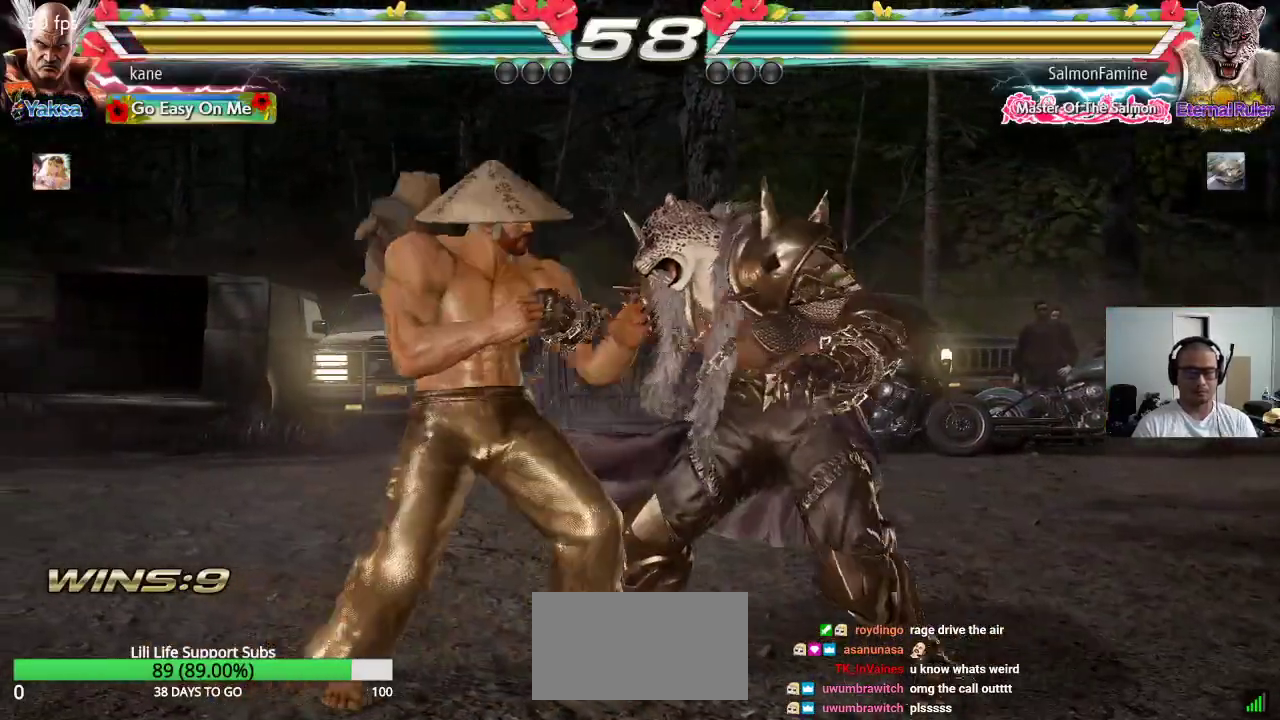
{"buttons": [], "left_stick": "center", "events": [[50, "TRIANGLE", "up"], [133, "left_stick", "center"]]}
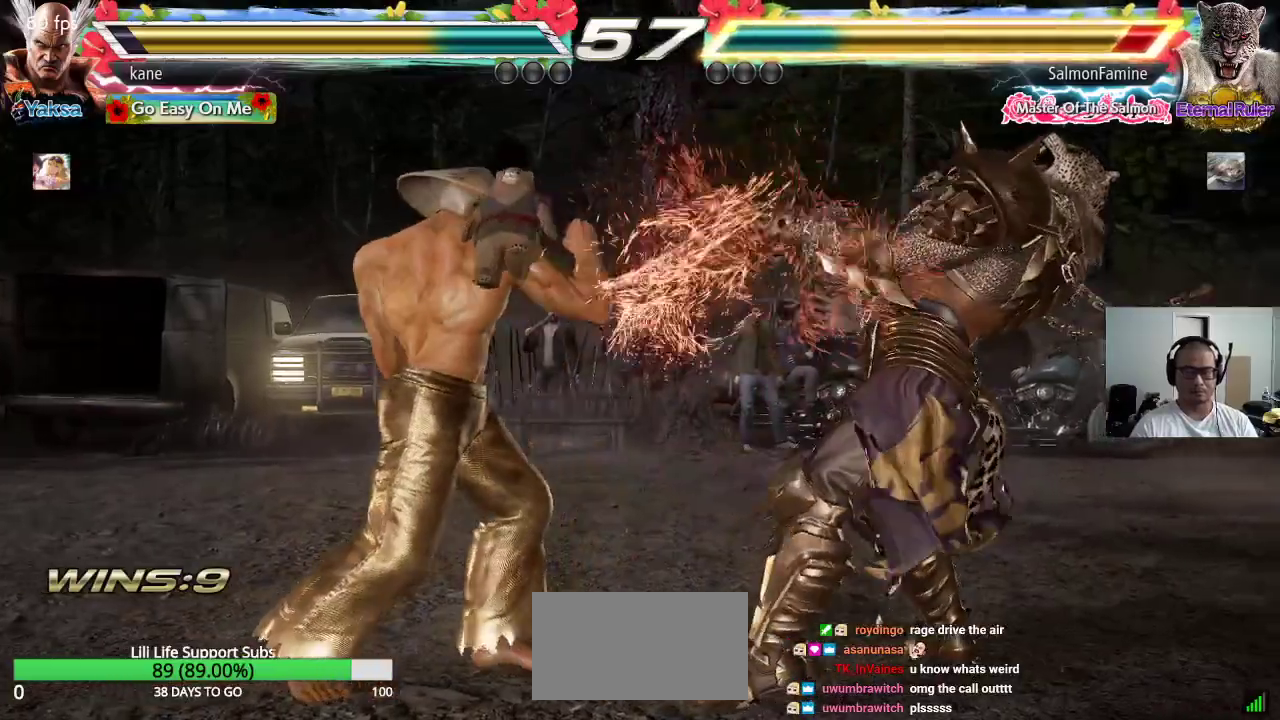
{"buttons": [], "left_stick": "down", "events": [[150, "left_stick", "left"], [217, "left_stick", "center"], [267, "left_stick", "left"], [417, "left_stick", "center"], [500, "left_stick", "down"]]}
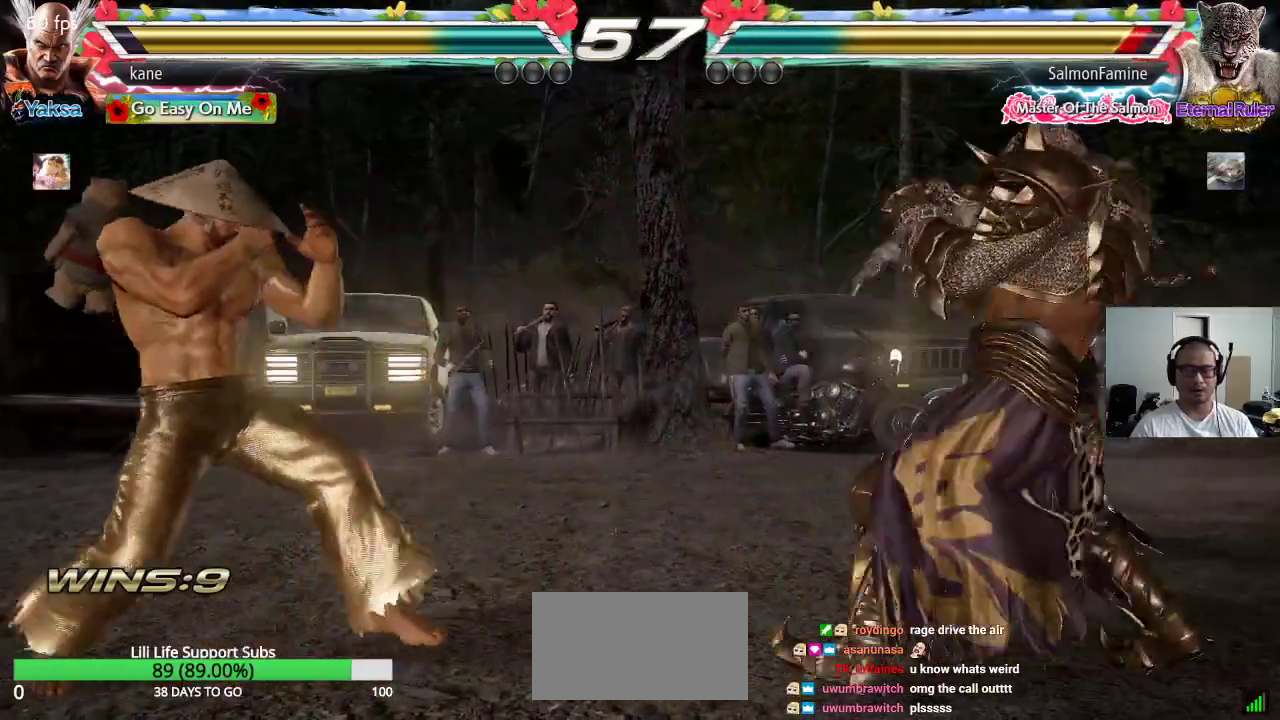
{"buttons": [], "left_stick": "right", "events": [[67, "left_stick", "center"], [133, "left_stick", "right"], [183, "left_stick", "center"], [250, "left_stick", "right"], [367, "left_stick", "down"], [450, "left_stick", "right"]]}
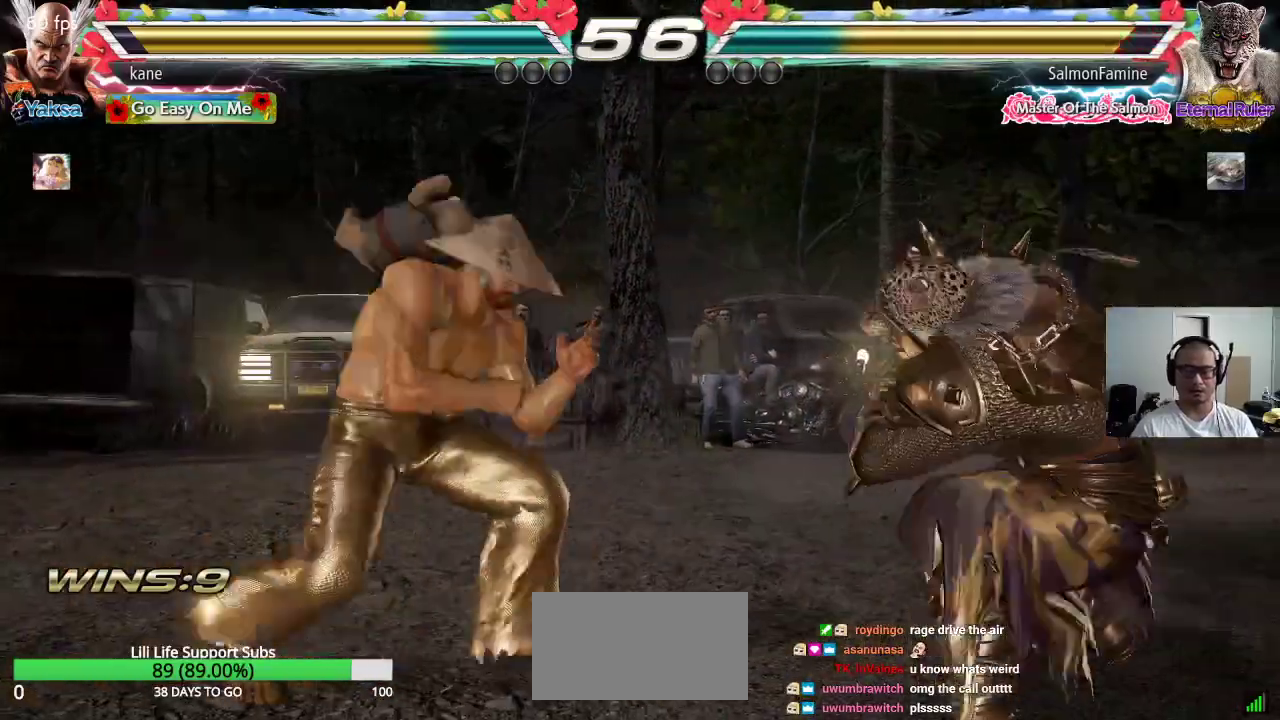
{"buttons": [], "left_stick": "center", "events": [[133, "TRIANGLE", "down"], [133, "left_stick", "down-right"], [167, "TRIANGLE", "up"], [267, "left_stick", "center"]]}
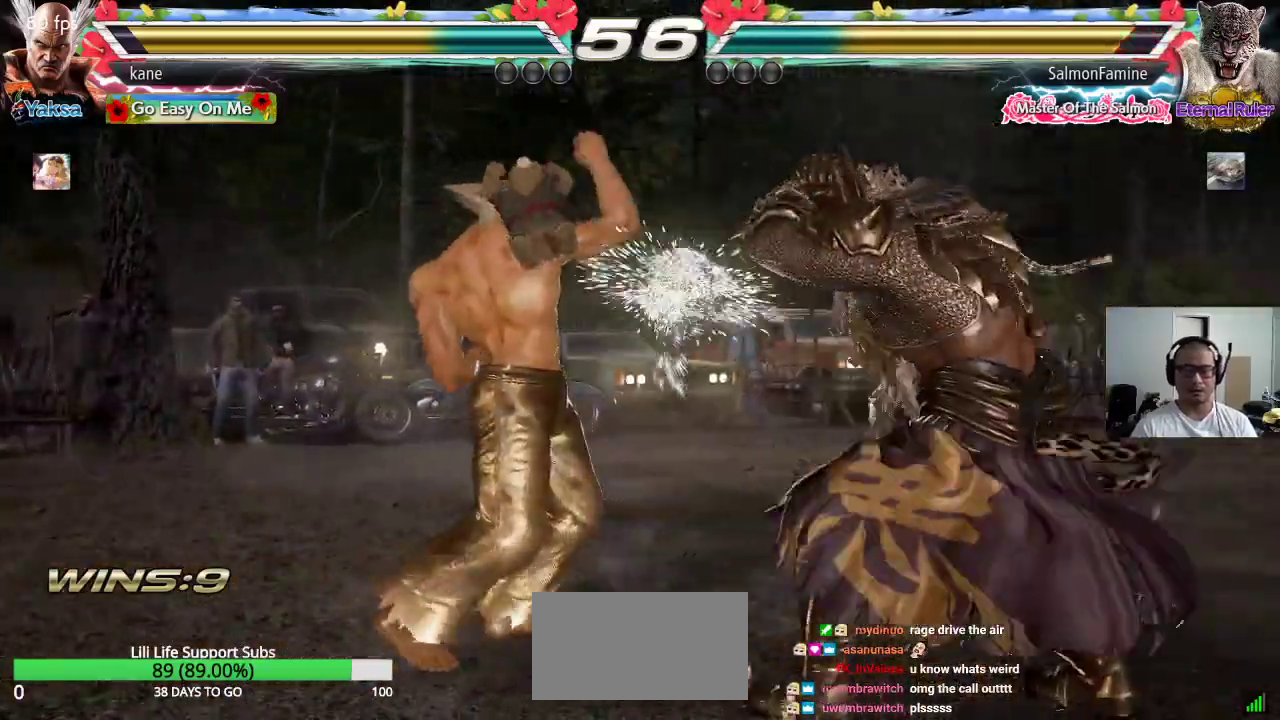
{"buttons": [], "left_stick": "left", "events": [[117, "left_stick", "left"]]}
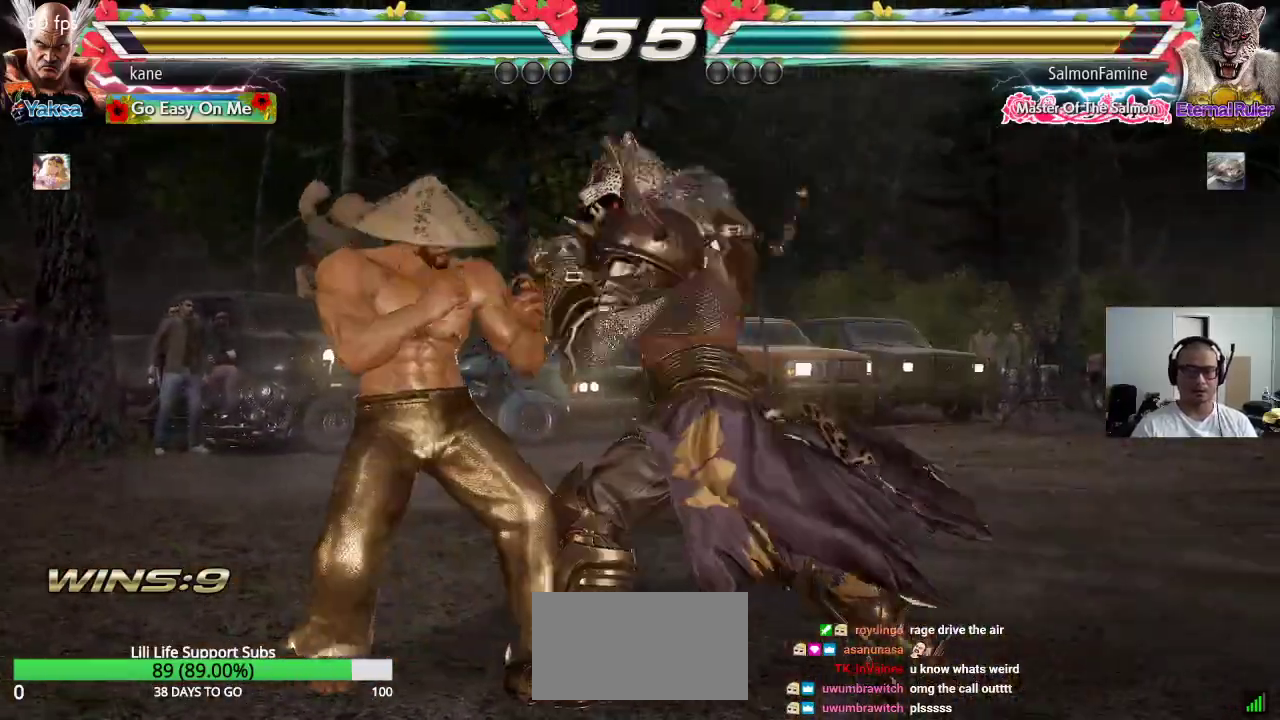
{"buttons": [], "left_stick": "left", "events": [[233, "left_stick", "center"], [350, "left_stick", "left"], [433, "left_stick", "center"], [483, "left_stick", "left"]]}
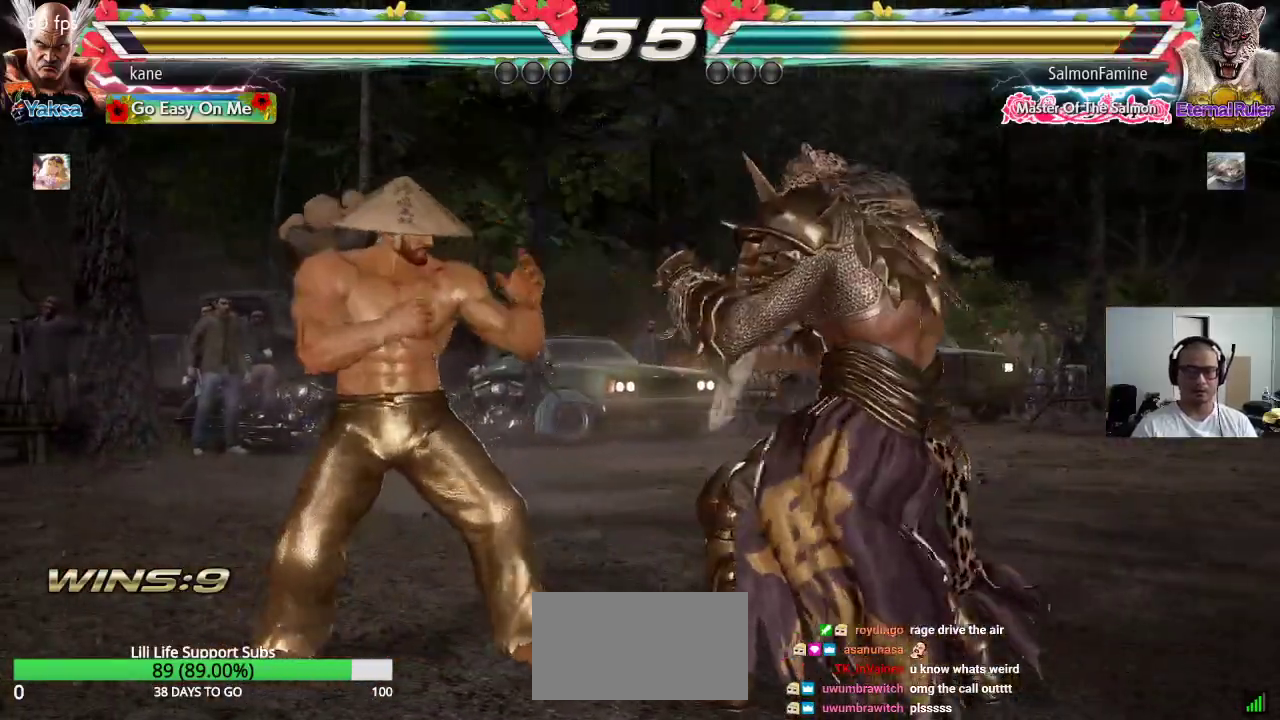
{"buttons": [], "left_stick": "left", "events": [[333, "left_stick", "center"], [400, "left_stick", "left"]]}
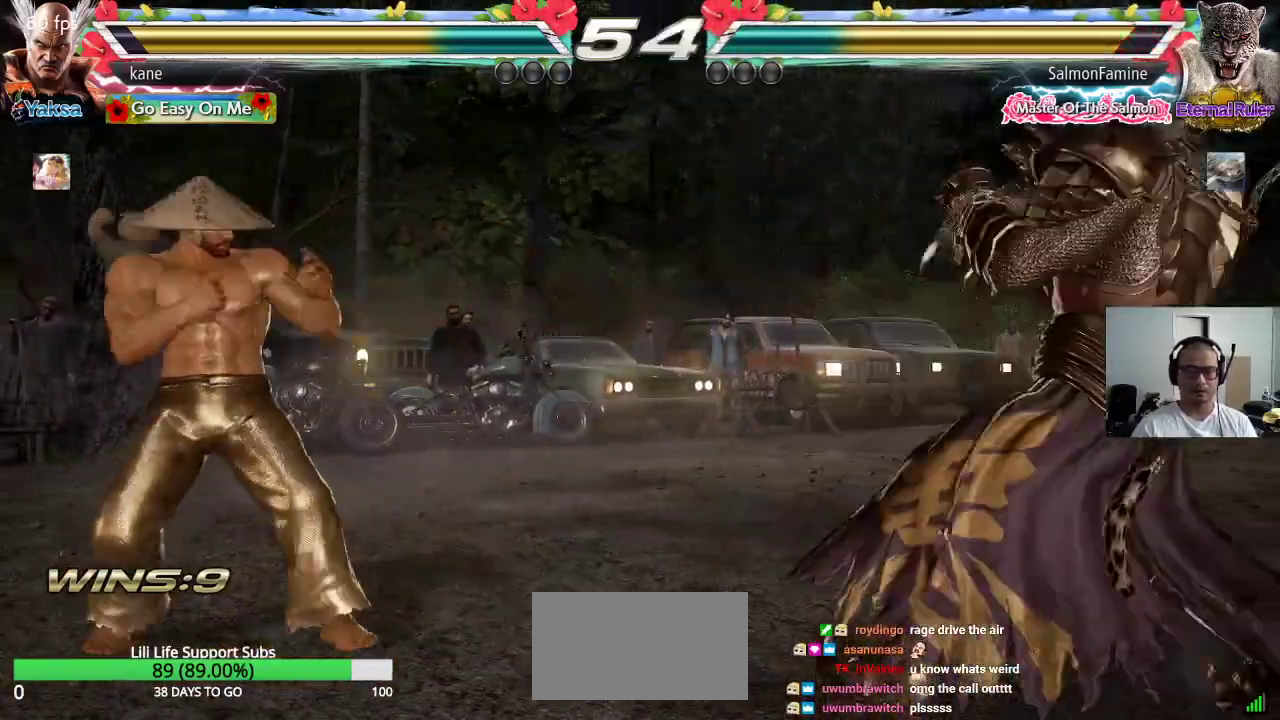
{"buttons": [], "left_stick": "right", "events": [[17, "left_stick", "center"], [100, "left_stick", "down"], [183, "left_stick", "center"], [333, "left_stick", "right"], [400, "left_stick", "center"], [450, "left_stick", "right"]]}
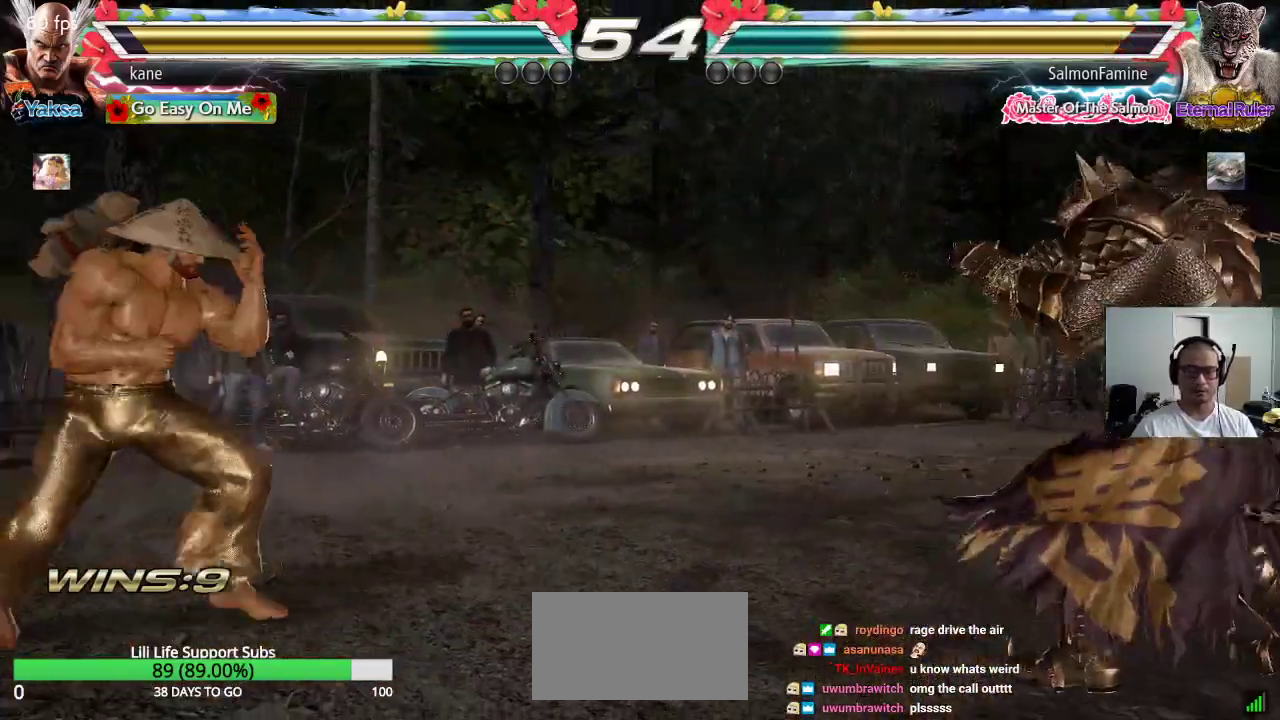
{"buttons": [], "left_stick": "center", "events": [[33, "left_stick", "center"], [133, "left_stick", "left"], [183, "left_stick", "down-left"], [450, "left_stick", "center"]]}
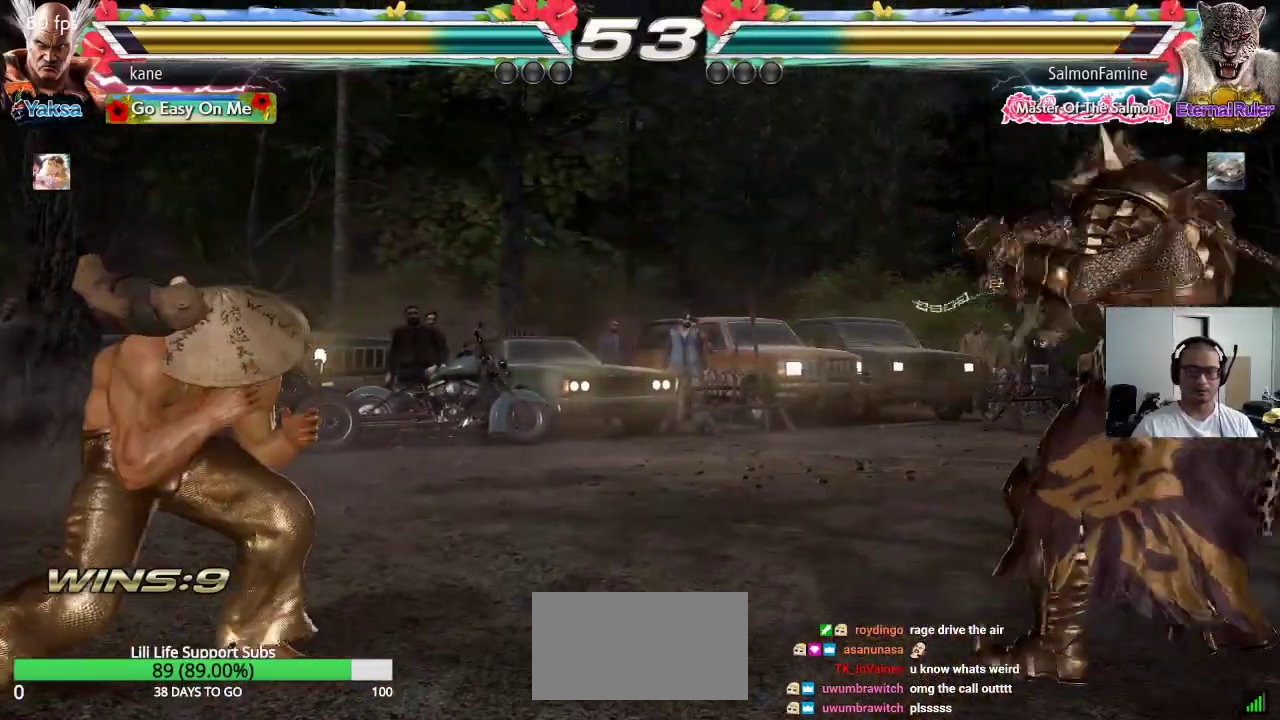
{"buttons": [], "left_stick": "down-left", "events": [[67, "left_stick", "left"], [117, "left_stick", "center"], [267, "left_stick", "right"], [317, "left_stick", "center"], [383, "left_stick", "right"], [500, "left_stick", "down-left"]]}
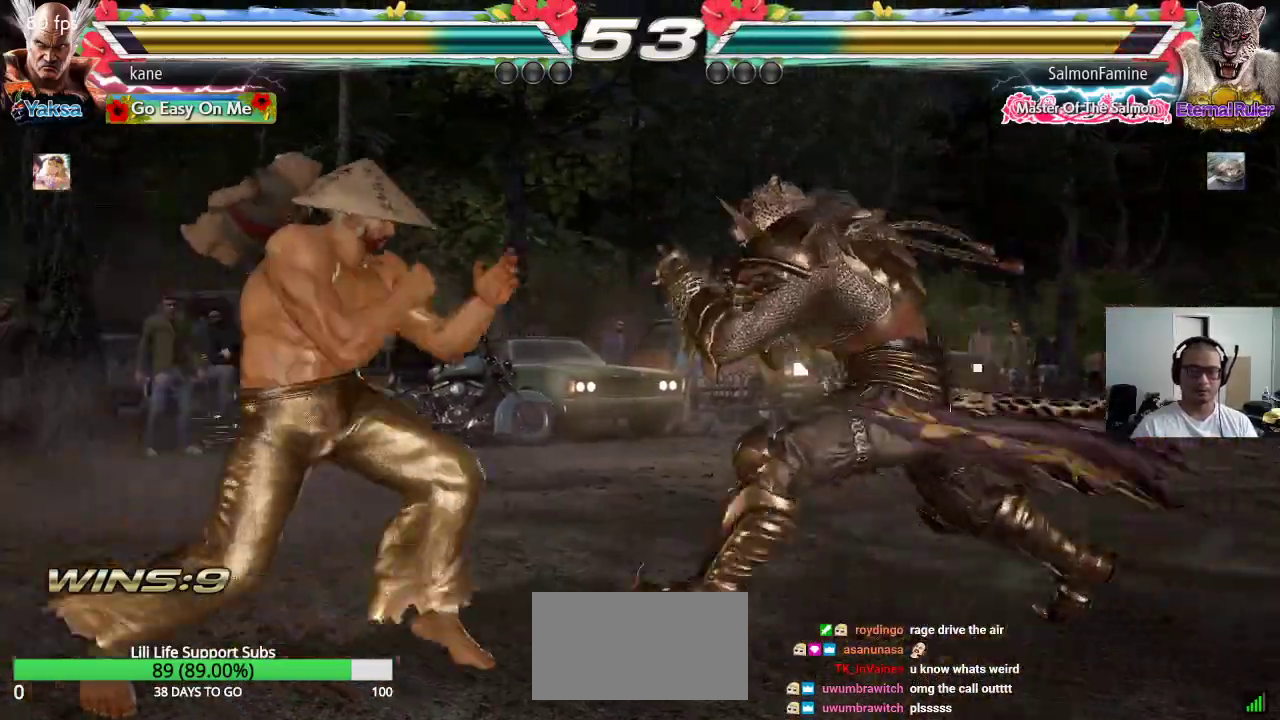
{"buttons": [], "left_stick": "left", "events": [[217, "left_stick", "center"], [350, "left_stick", "left"]]}
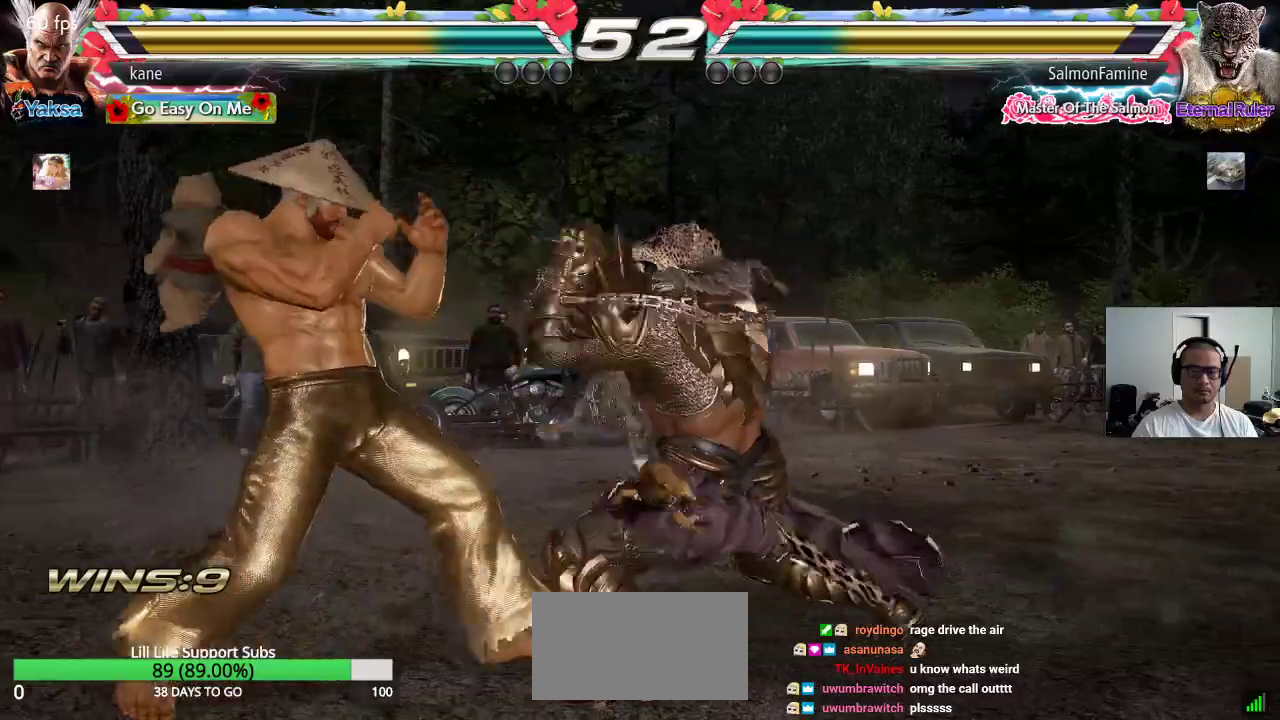
{"buttons": [], "left_stick": "center", "events": [[483, "left_stick", "center"]]}
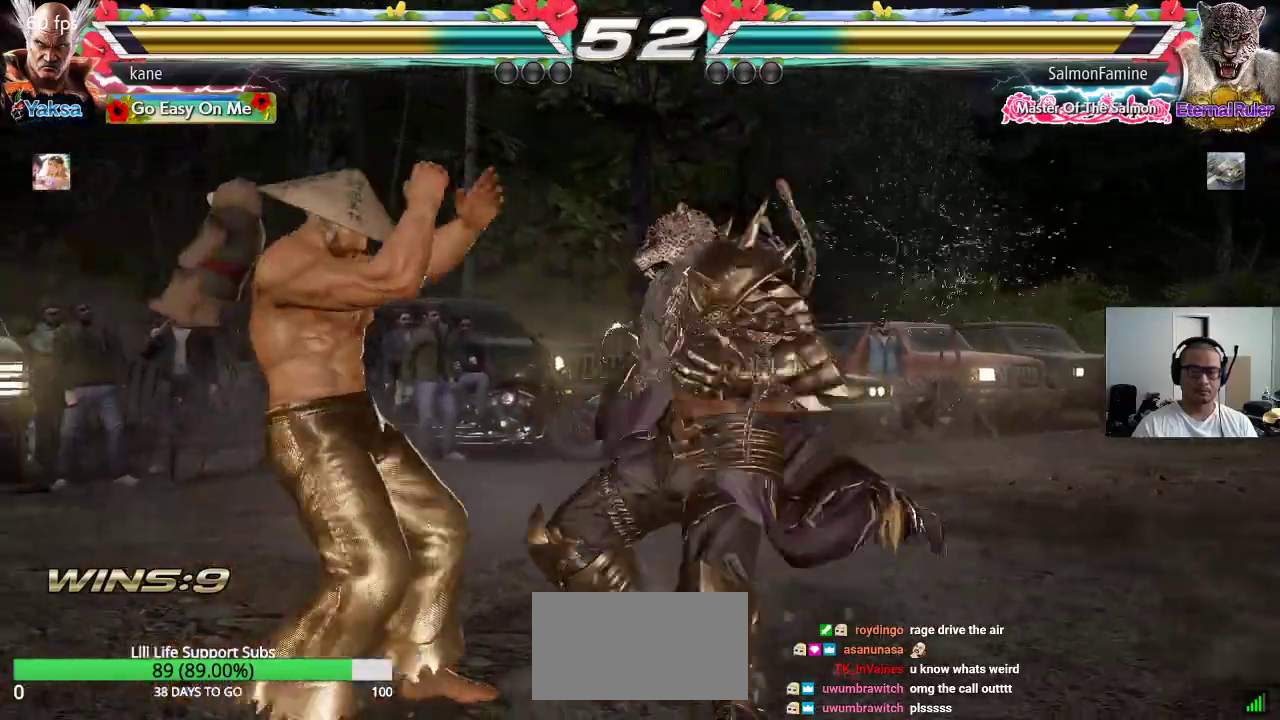
{"buttons": [], "left_stick": "center", "events": [[250, "left_stick", "right"], [350, "left_stick", "down-right"], [450, "left_stick", "center"]]}
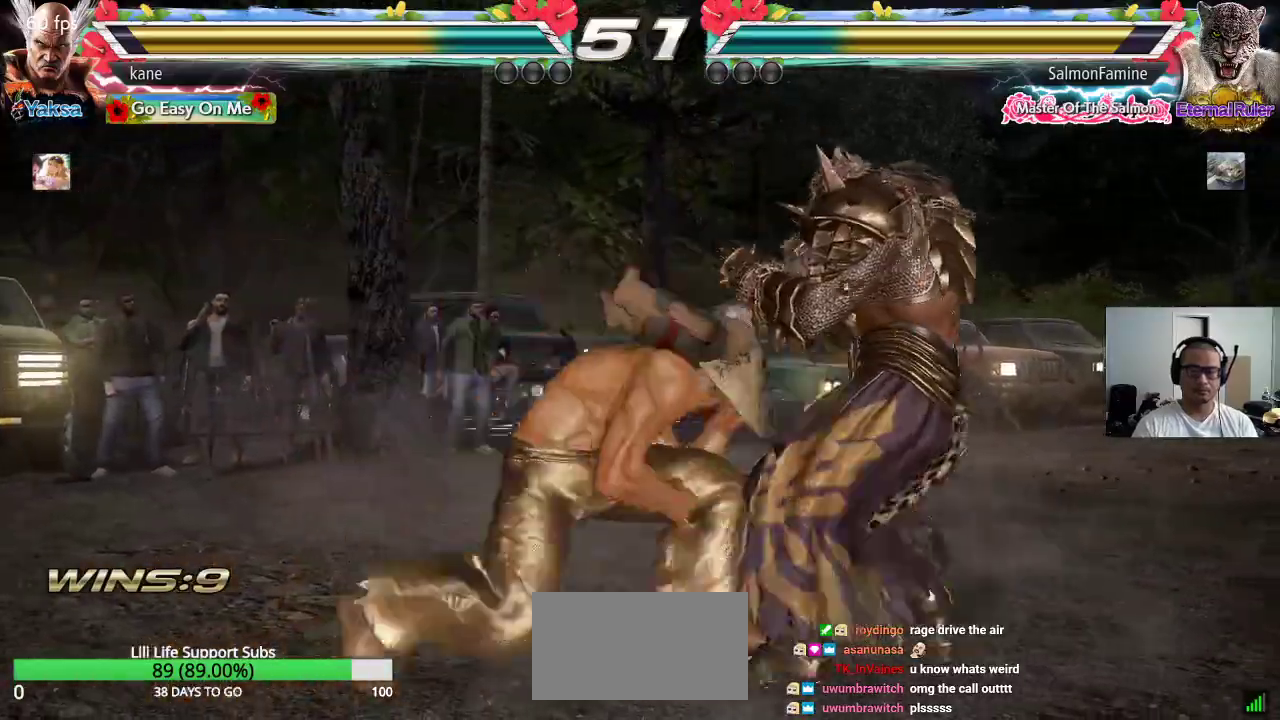
{"buttons": [], "left_stick": "right", "events": [[500, "left_stick", "right"]]}
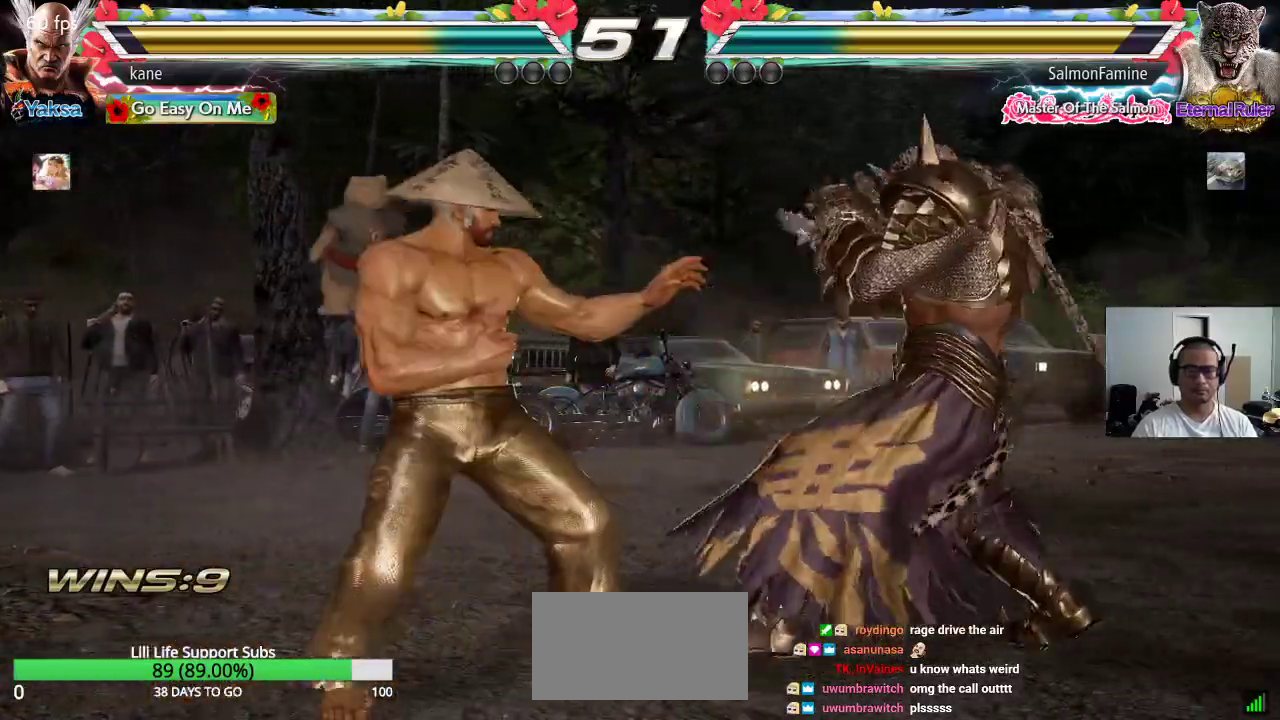
{"buttons": [], "left_stick": "center", "events": [[50, "CIRCLE", "down"], [100, "CIRCLE", "up"], [133, "CROSS", "down"], [183, "TRIANGLE", "down"], [217, "CROSS", "up"], [283, "TRIANGLE", "up"], [350, "left_stick", "center"]]}
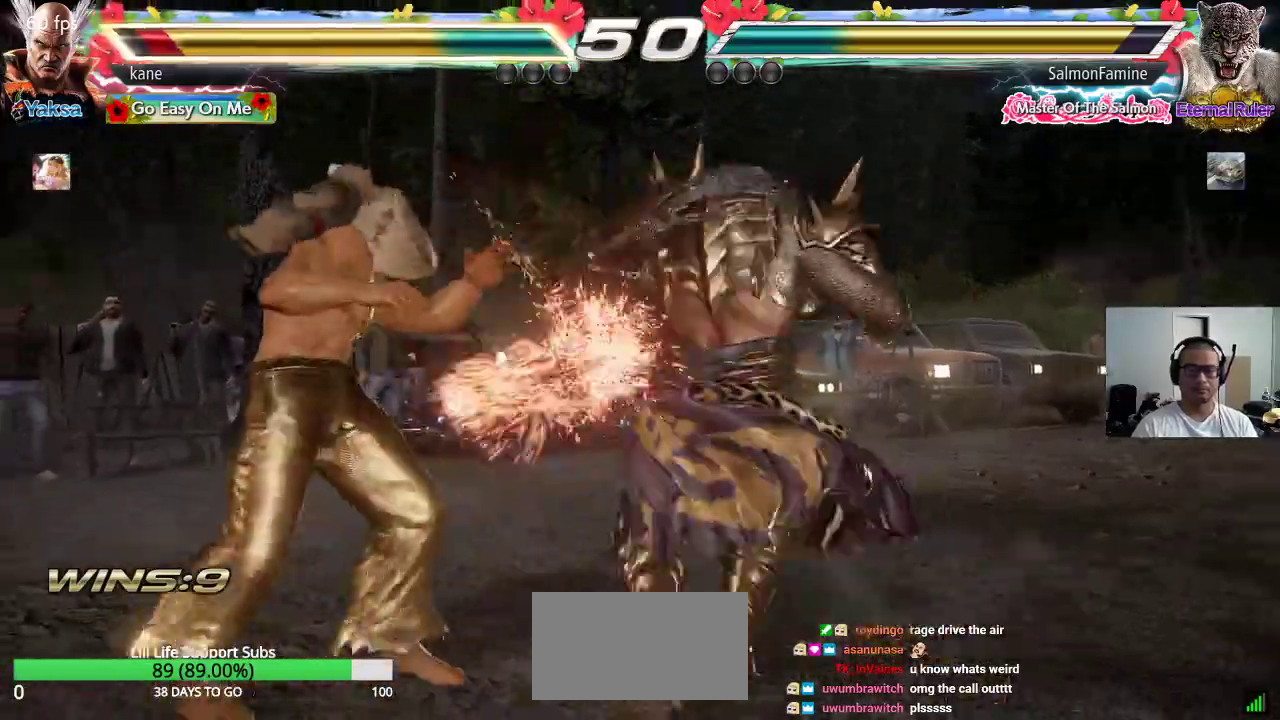
{"buttons": [], "left_stick": "left", "events": [[300, "left_stick", "left"], [383, "left_stick", "center"], [433, "left_stick", "left"]]}
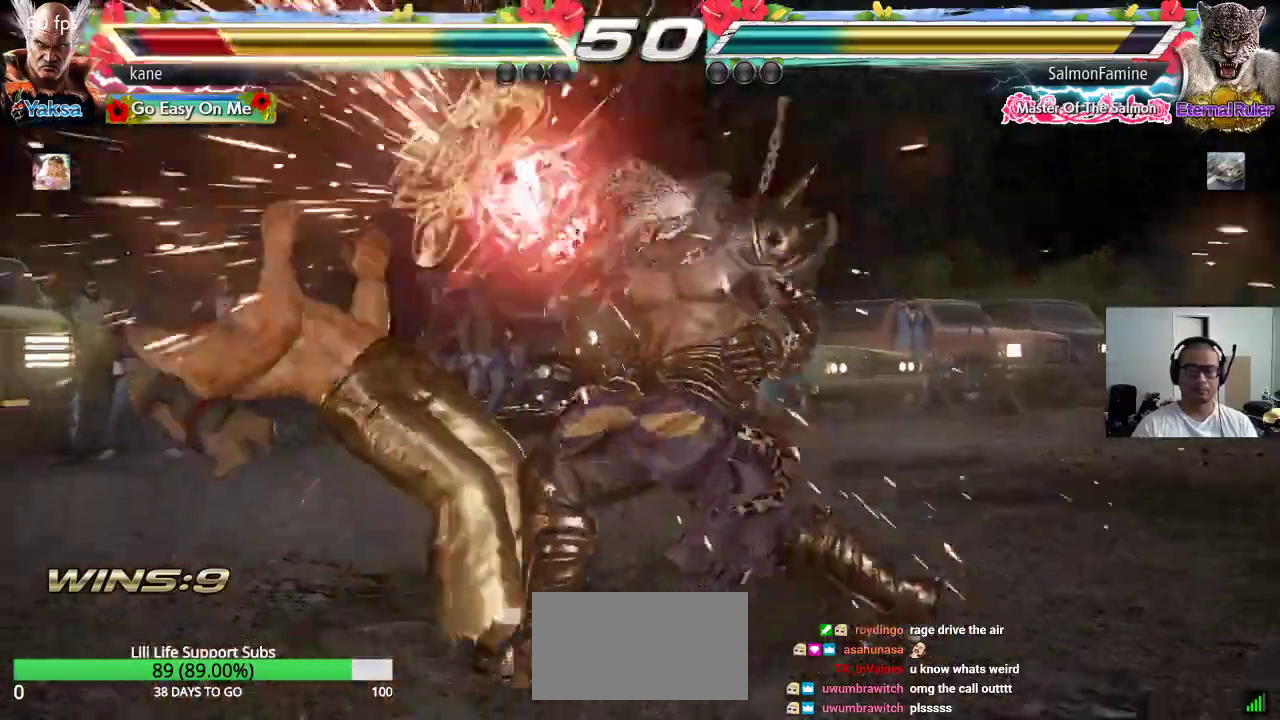
{"buttons": [], "left_stick": "center", "events": [[233, "left_stick", "center"], [400, "left_stick", "left"], [467, "left_stick", "center"]]}
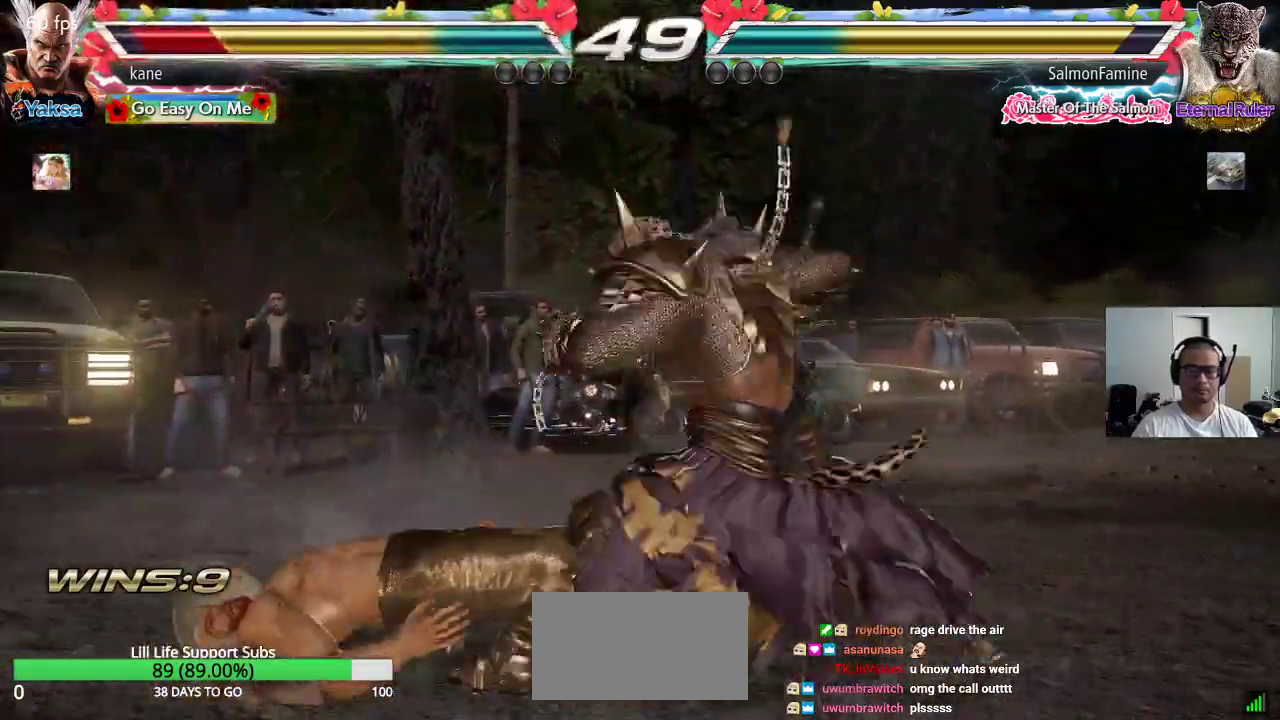
{"buttons": [], "left_stick": "center", "events": [[167, "left_stick", "up"], [300, "left_stick", "center"]]}
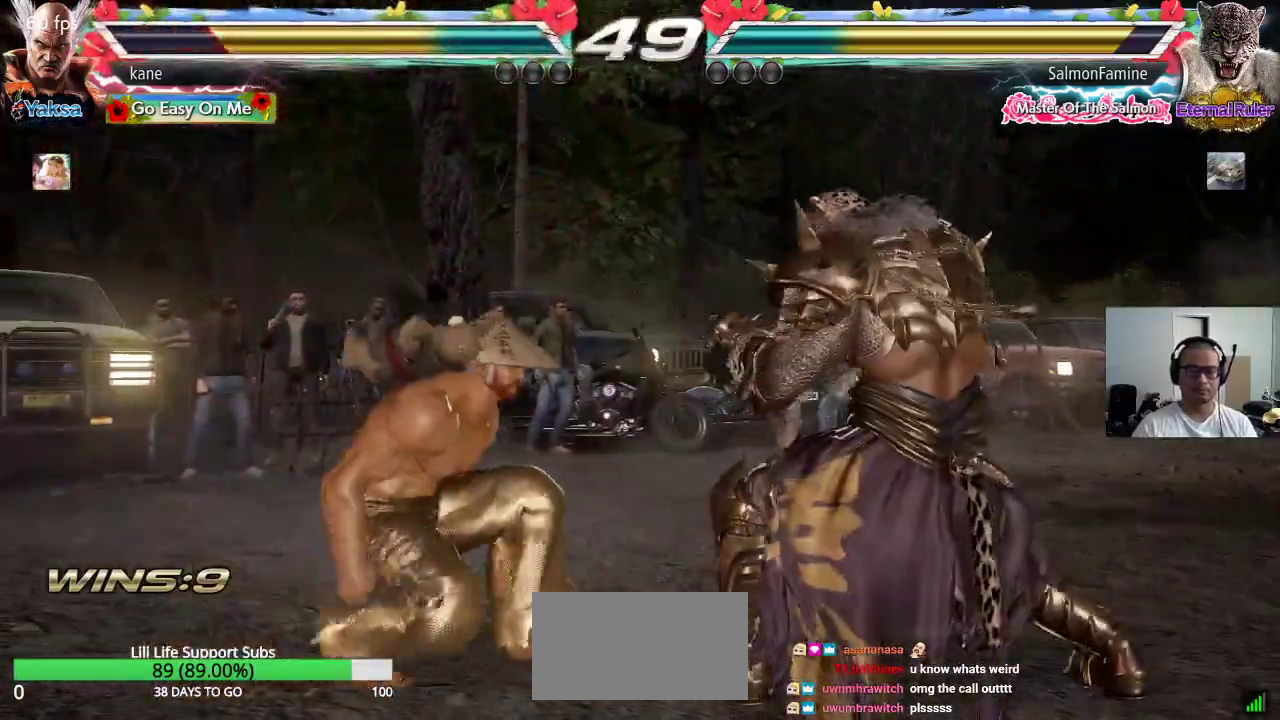
{"buttons": [], "left_stick": "center", "events": [[100, "left_stick", "right"], [183, "left_stick", "down"], [233, "left_stick", "down-right"], [250, "CIRCLE", "down"], [283, "CIRCLE", "up"], [350, "CIRCLE", "down"], [350, "left_stick", "center"], [417, "CIRCLE", "up"]]}
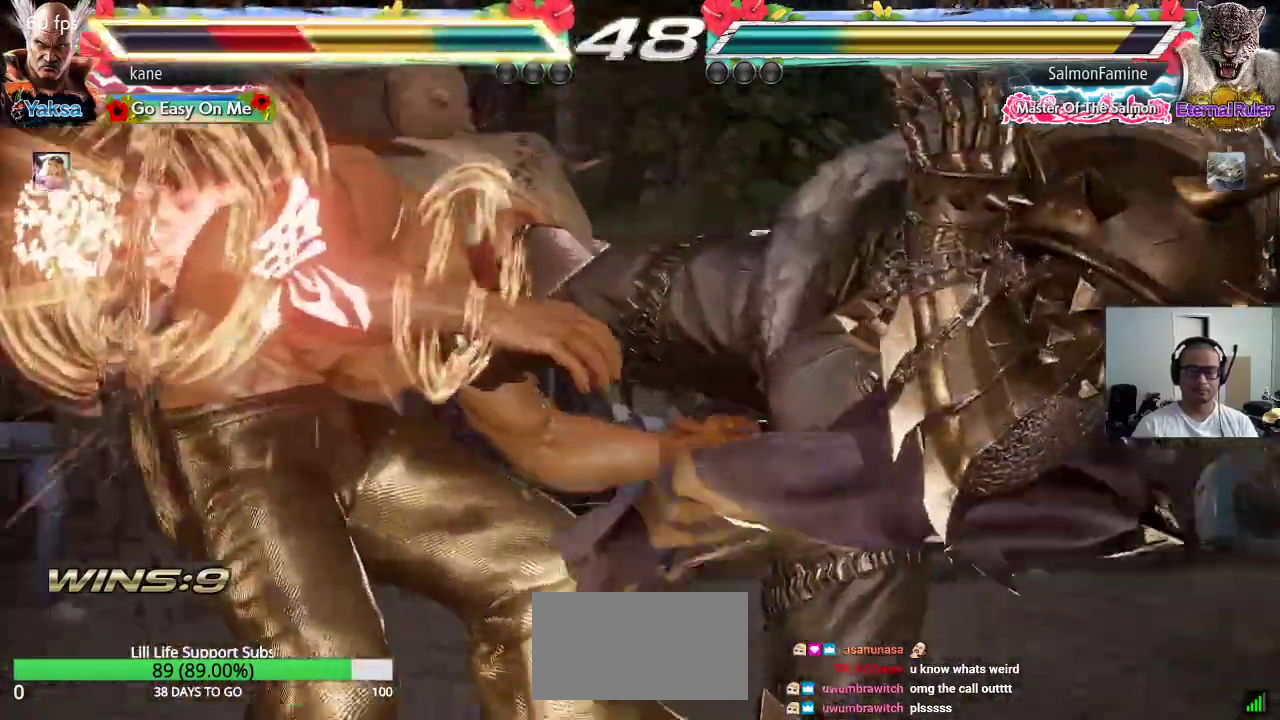
{"buttons": [], "left_stick": "center", "events": []}
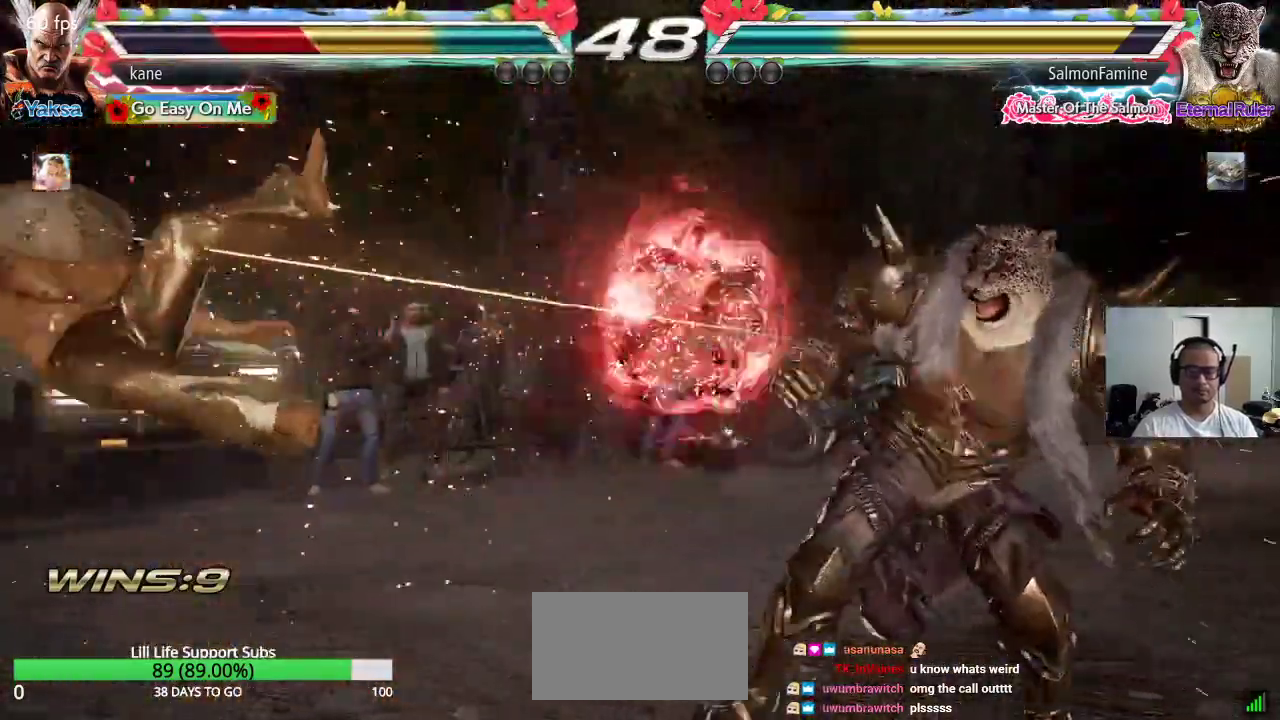
{"buttons": [], "left_stick": "center", "events": [[167, "CROSS", "down"], [233, "CIRCLE", "down"], [250, "CROSS", "up"], [317, "CIRCLE", "up"]]}
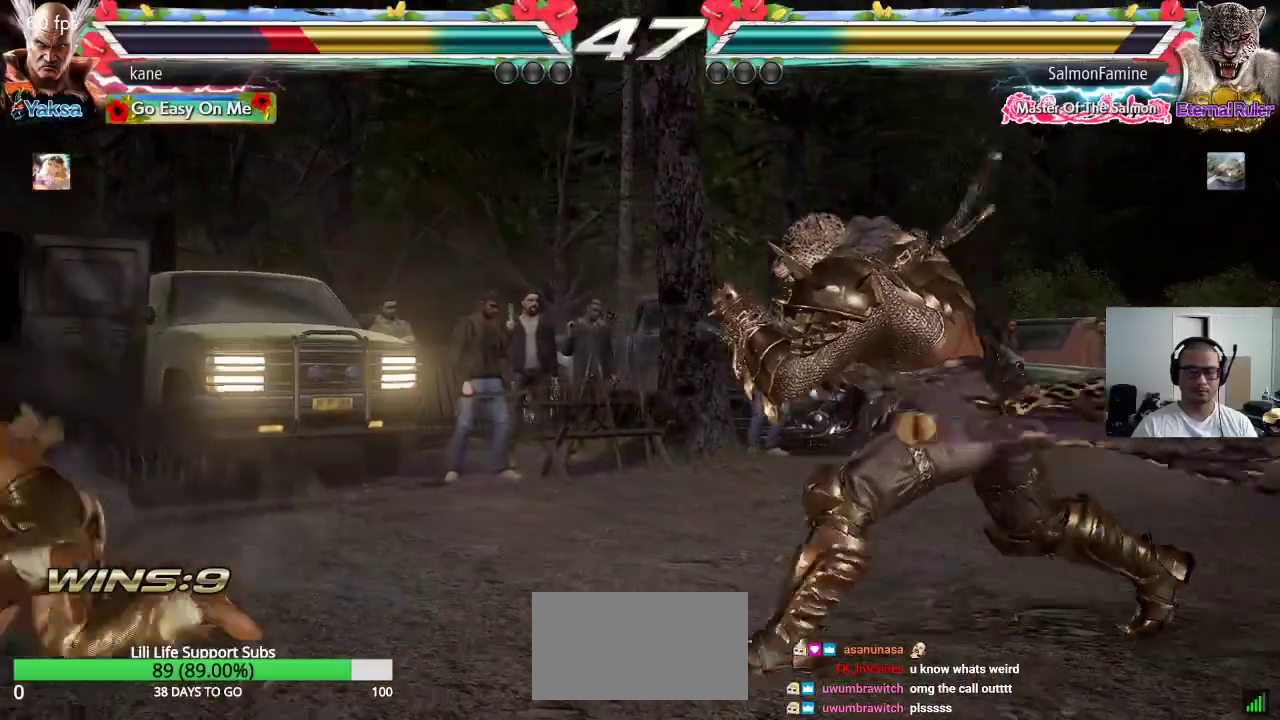
{"buttons": [], "left_stick": "left", "events": [[217, "left_stick", "left"], [283, "left_stick", "center"], [350, "left_stick", "left"]]}
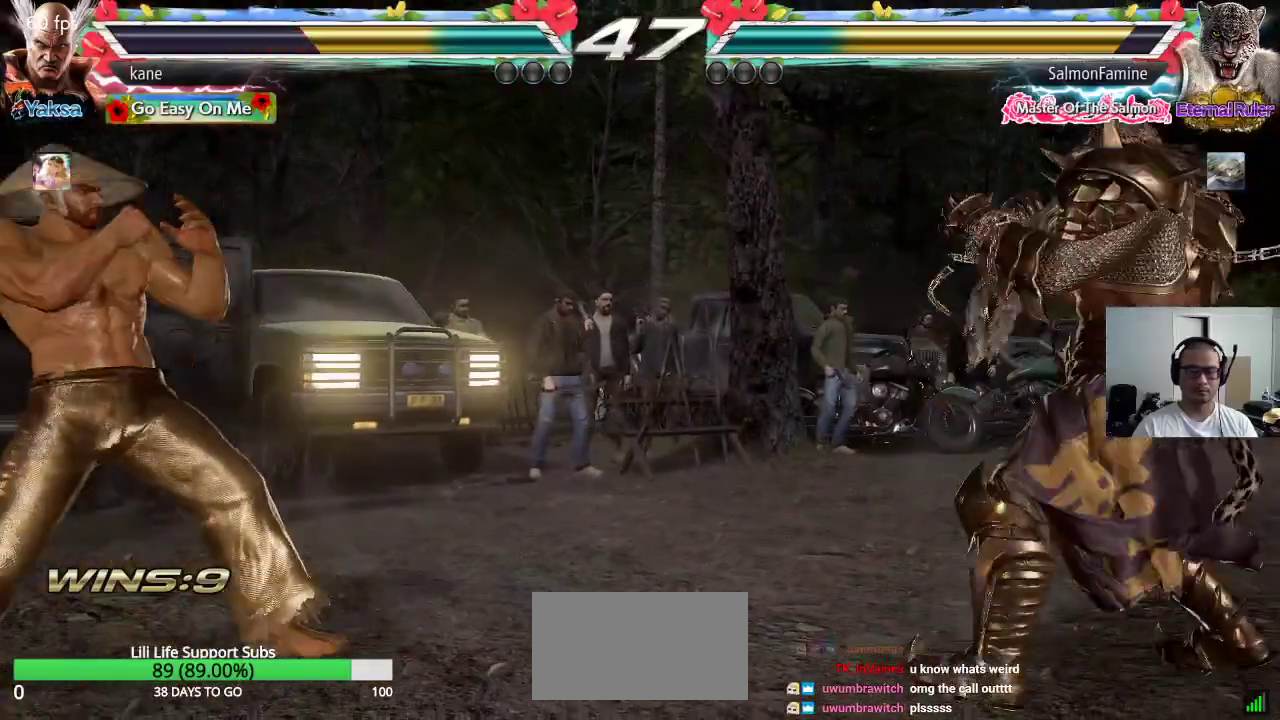
{"buttons": [], "left_stick": "down-left", "events": [[67, "left_stick", "center"], [133, "left_stick", "right"], [183, "left_stick", "center"], [250, "left_stick", "right"], [450, "left_stick", "down-left"]]}